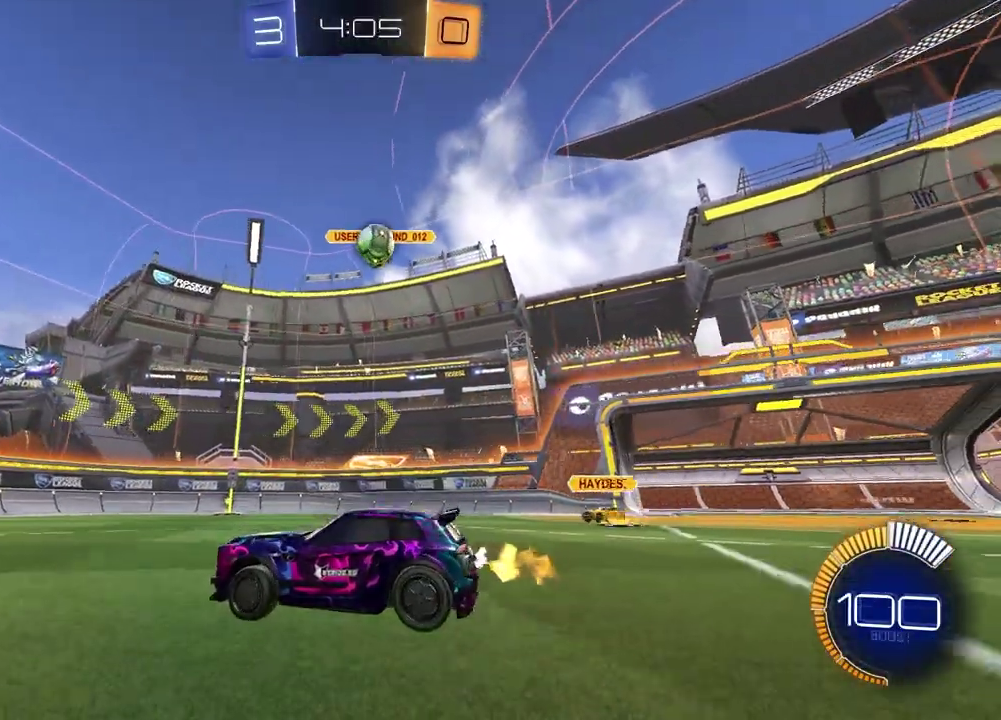
Gameplay with a controller (PlayStation layout); each line is a JSON object with the inputs held at the frame after it (dt_ms = milliseconds from this image to that frame). "events" lists button and stick changes between this image and that frame as [ms after this image, input, new state], when the widget could be followed in between. Not read: L1 R1.
{"dt_ms": 400, "buttons": ["R2"], "left_stick": "left", "right_stick": "center", "events": [[317, "left_stick", "left"], [400, "R2", "down"]]}
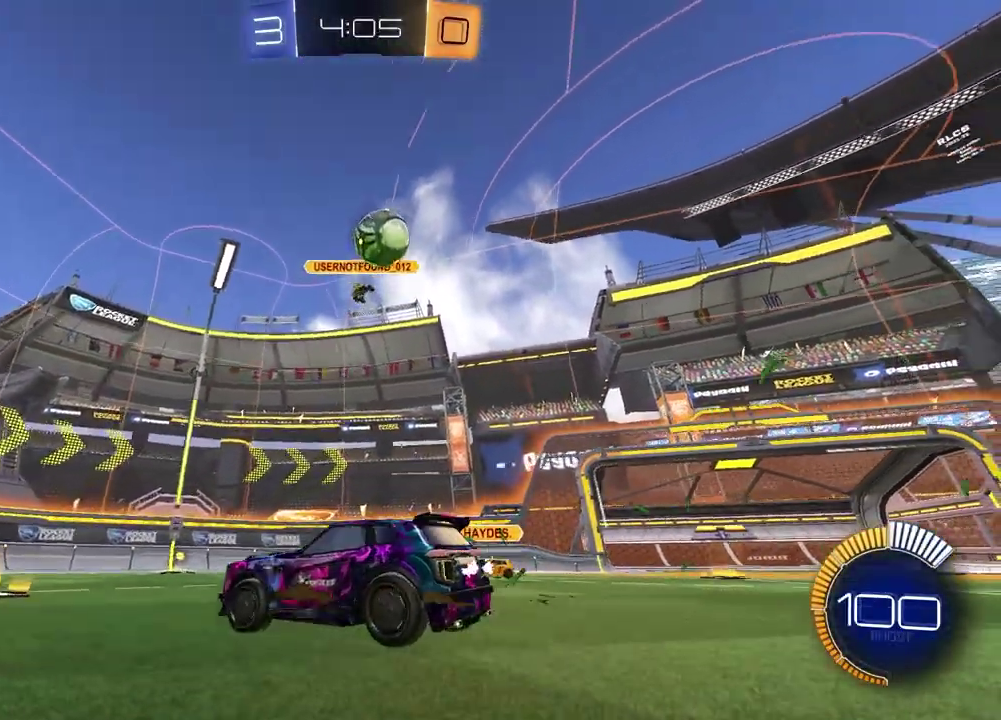
{"dt_ms": 600, "buttons": ["R2"], "left_stick": "left", "right_stick": "center", "events": []}
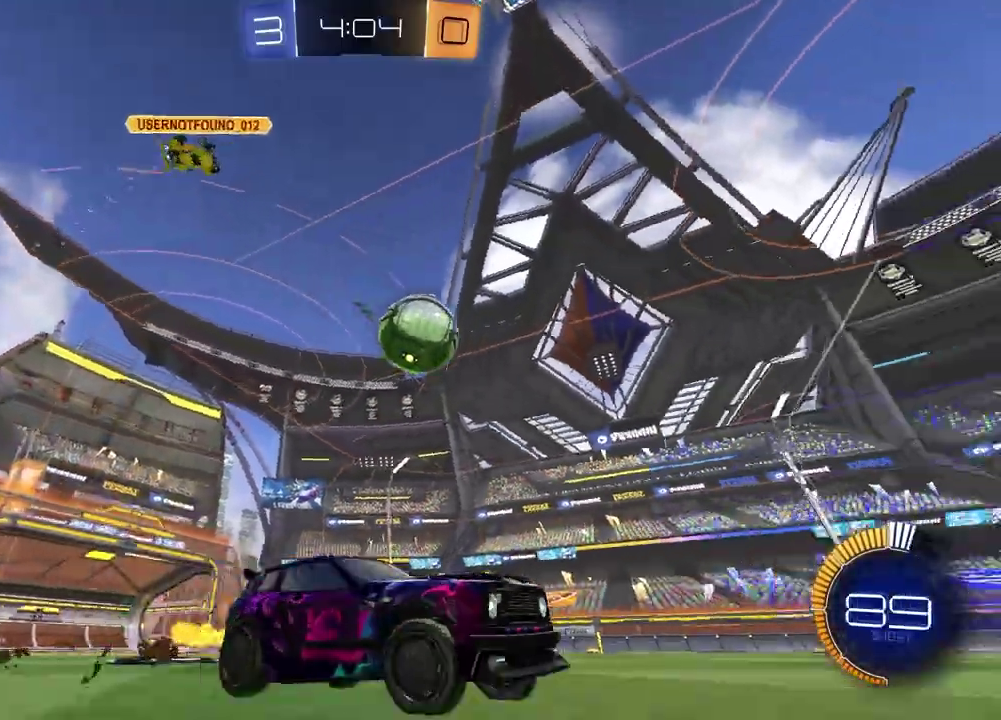
{"dt_ms": 300, "buttons": ["R2"], "left_stick": "left", "right_stick": "center", "events": []}
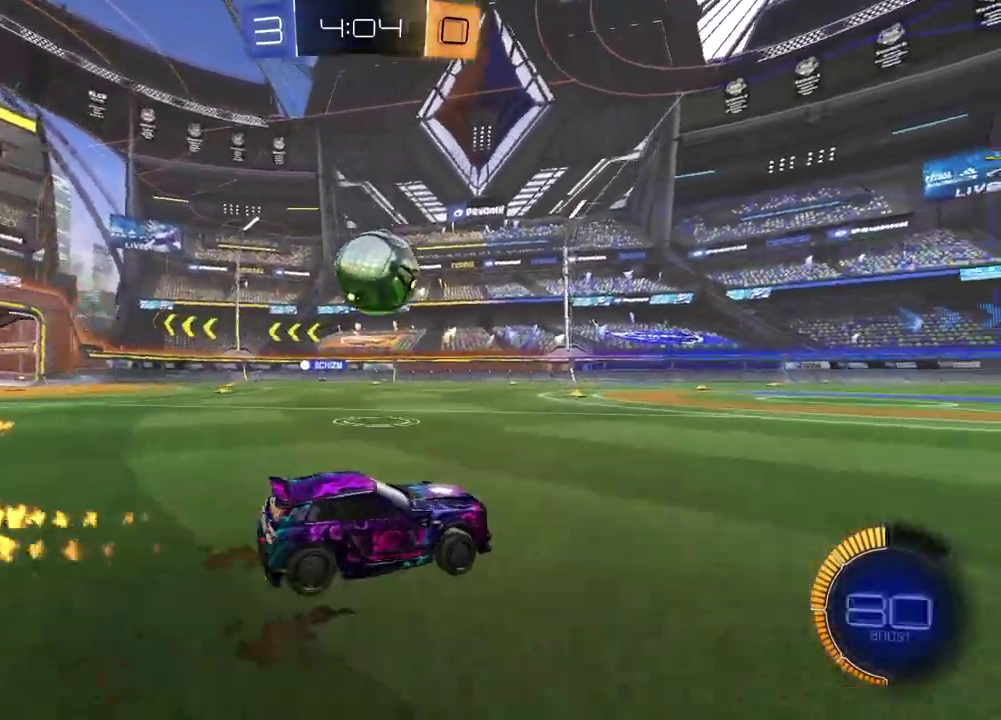
{"dt_ms": 900, "buttons": [], "left_stick": "down", "right_stick": "center", "events": [[167, "CROSS", "down"], [267, "left_stick", "center"], [400, "left_stick", "down-right"], [417, "CROSS", "up"], [417, "SQUARE", "down"], [533, "left_stick", "up"], [800, "SQUARE", "up"], [833, "left_stick", "down-right"], [867, "R2", "up"], [883, "left_stick", "down"]]}
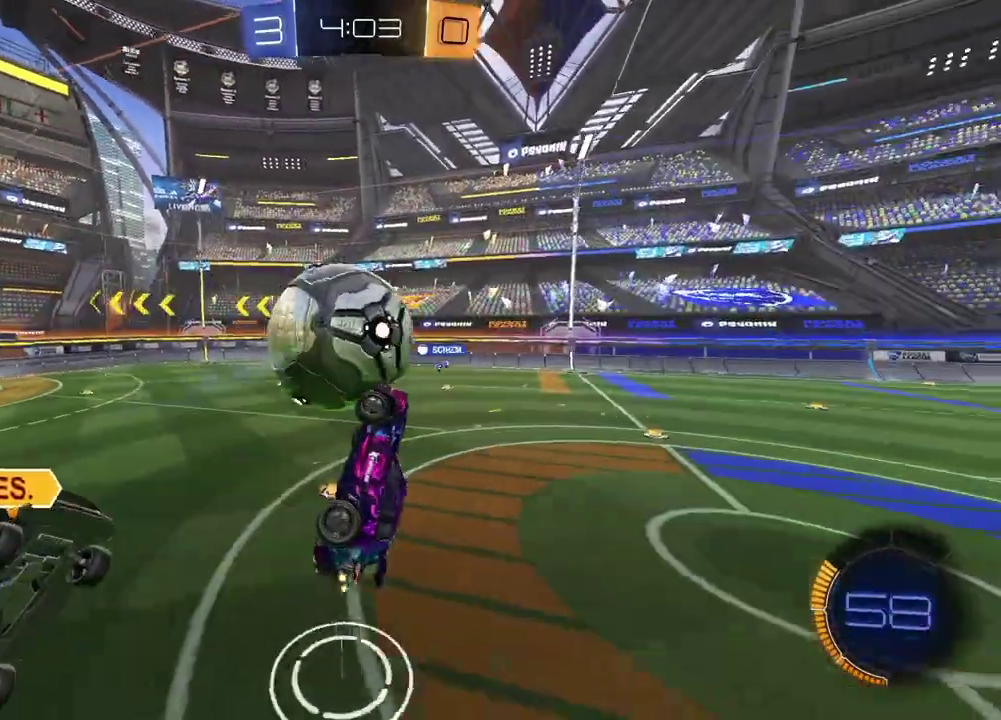
{"dt_ms": 300, "buttons": [], "left_stick": "left", "right_stick": "center", "events": [[33, "left_stick", "down-left"], [100, "SQUARE", "down"], [217, "SQUARE", "up"], [267, "left_stick", "left"]]}
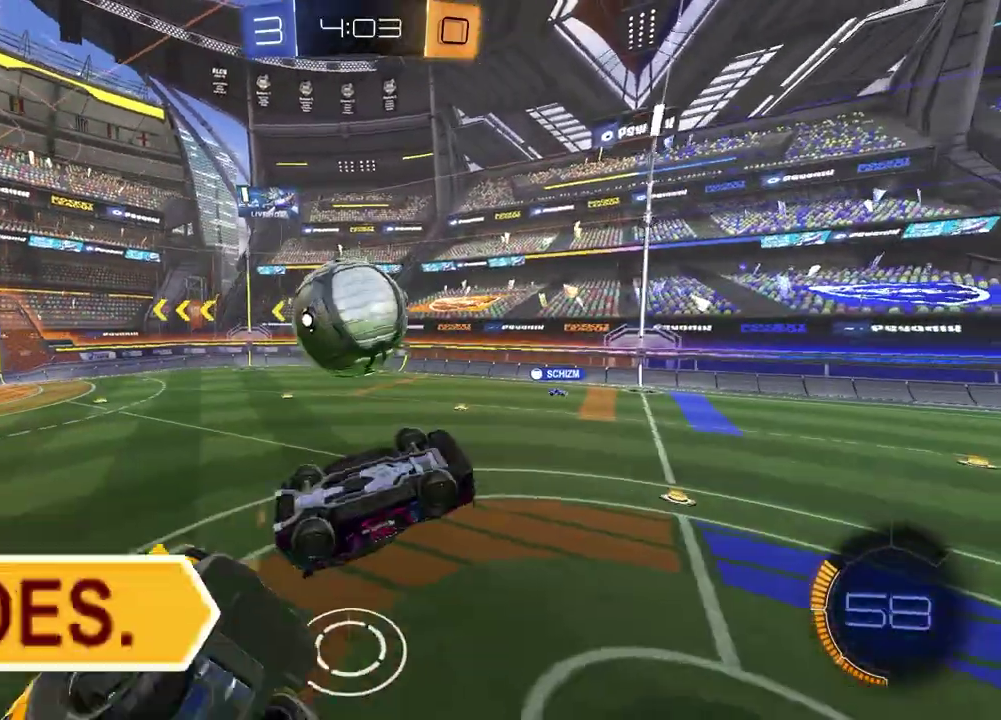
{"dt_ms": 600, "buttons": ["R2"], "left_stick": "center", "right_stick": "center", "events": [[17, "R2", "down"], [33, "SQUARE", "down"], [133, "left_stick", "up"], [317, "SQUARE", "up"], [333, "left_stick", "down-right"], [417, "TRIANGLE", "down"], [417, "left_stick", "down"], [467, "left_stick", "center"], [500, "TRIANGLE", "up"]]}
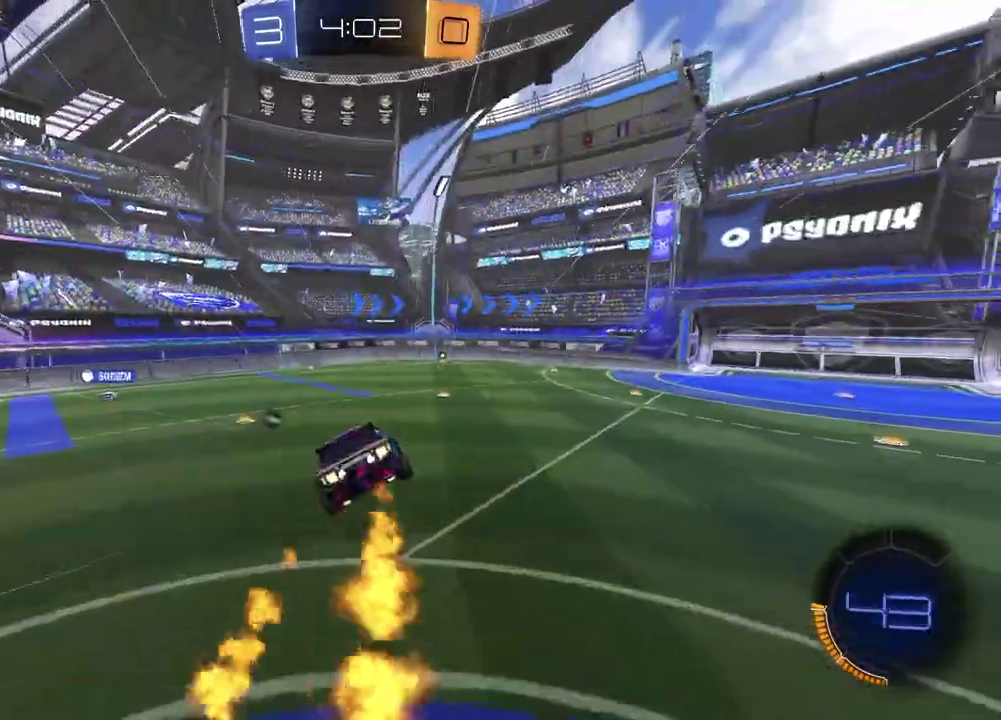
{"dt_ms": 400, "buttons": ["R2"], "left_stick": "up-right", "right_stick": "center"}
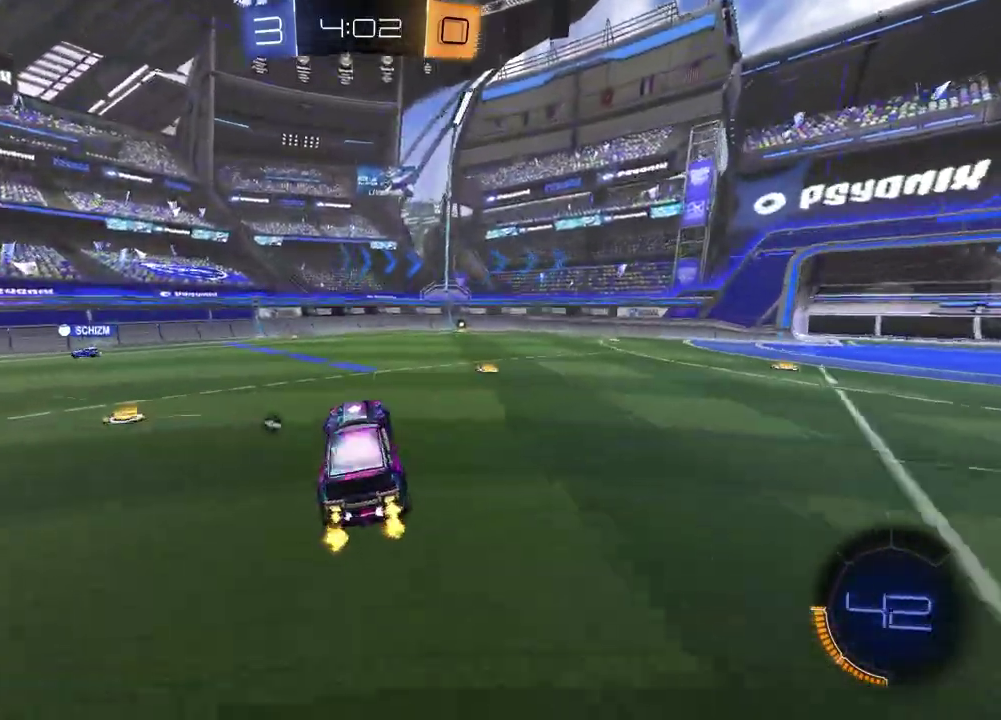
{"dt_ms": 500, "buttons": ["R2"], "left_stick": "center", "right_stick": "center"}
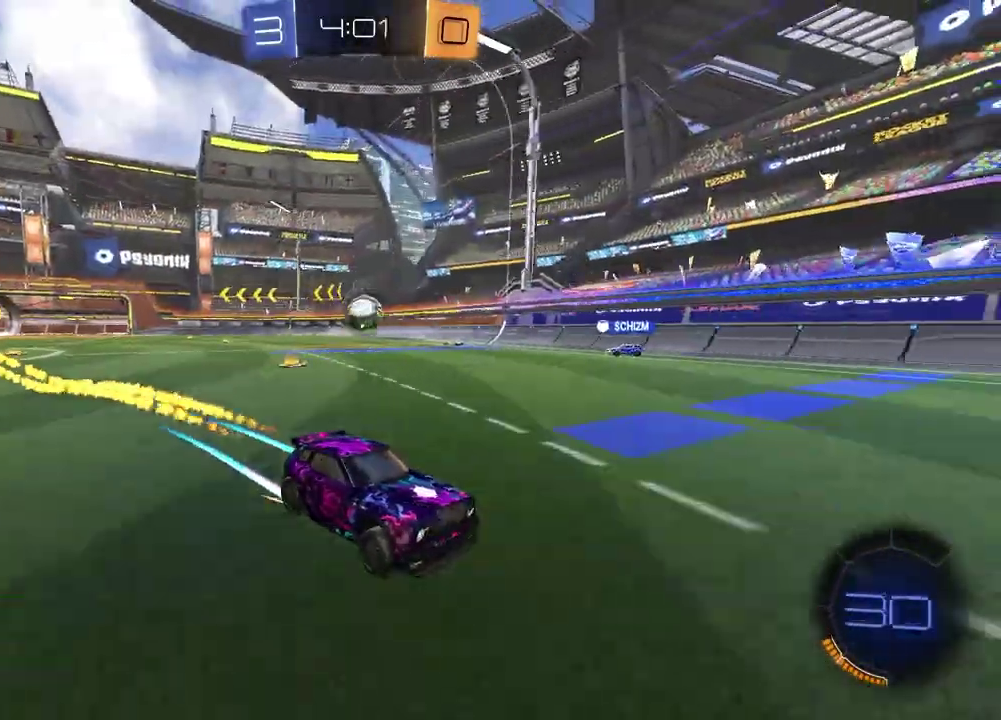
{"dt_ms": 500, "buttons": ["TRIANGLE", "R2"], "left_stick": "left", "right_stick": "center", "events": [[150, "TRIANGLE", "down"], [250, "TRIANGLE", "up"], [433, "left_stick", "left"], [483, "TRIANGLE", "down"]]}
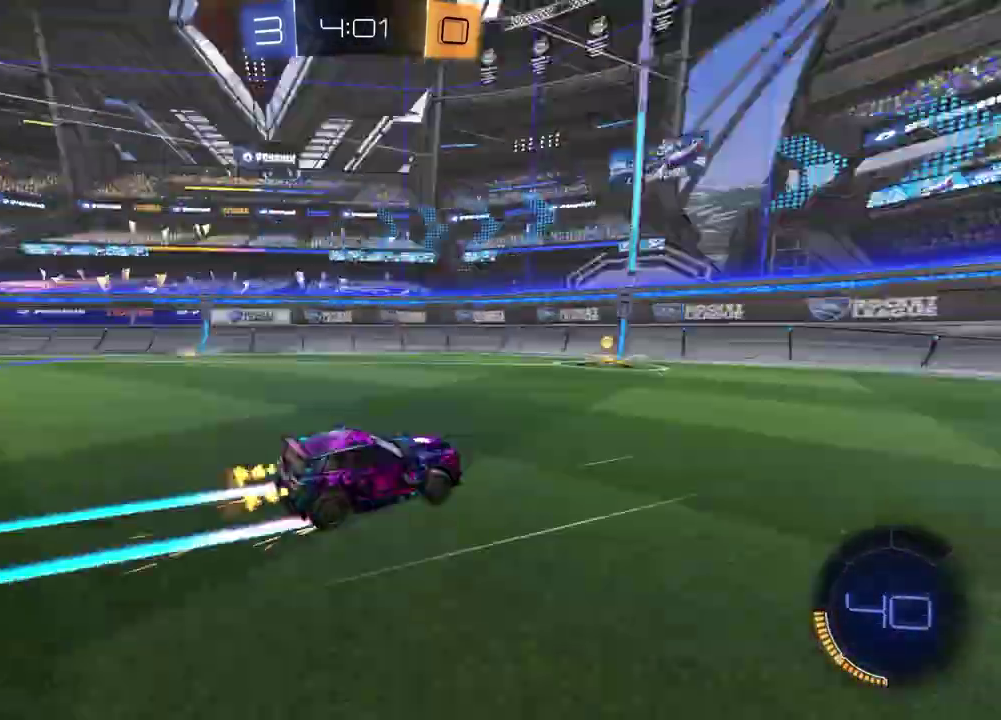
{"dt_ms": 500, "buttons": ["R2"], "left_stick": "left", "right_stick": "center", "events": [[100, "TRIANGLE", "up"]]}
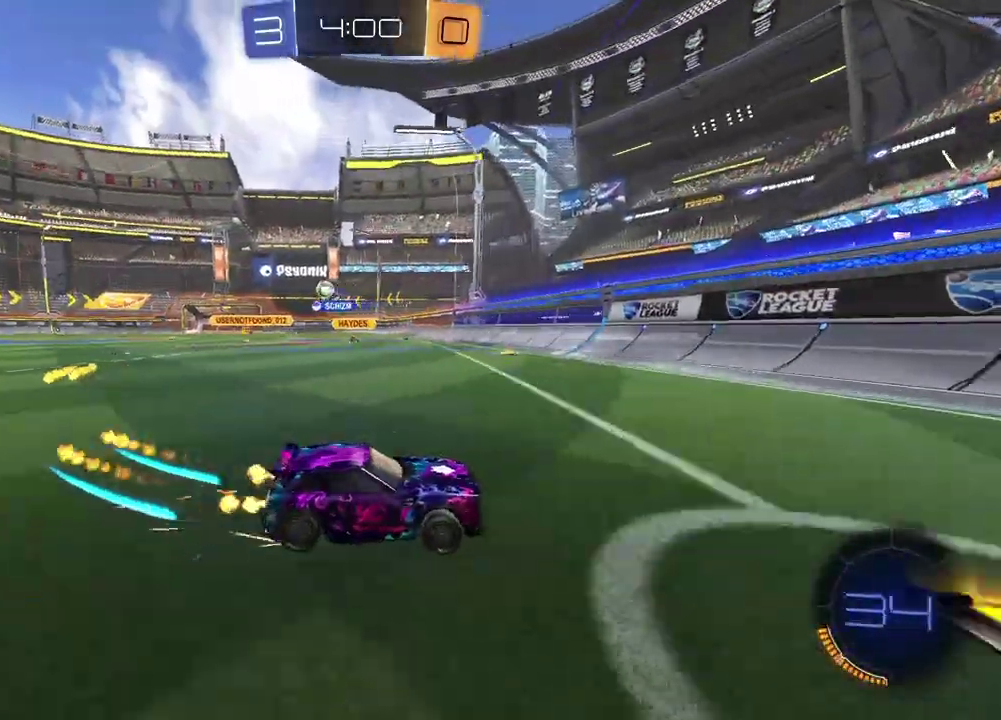
{"dt_ms": 300, "buttons": ["R2"], "left_stick": "left", "right_stick": "center", "events": []}
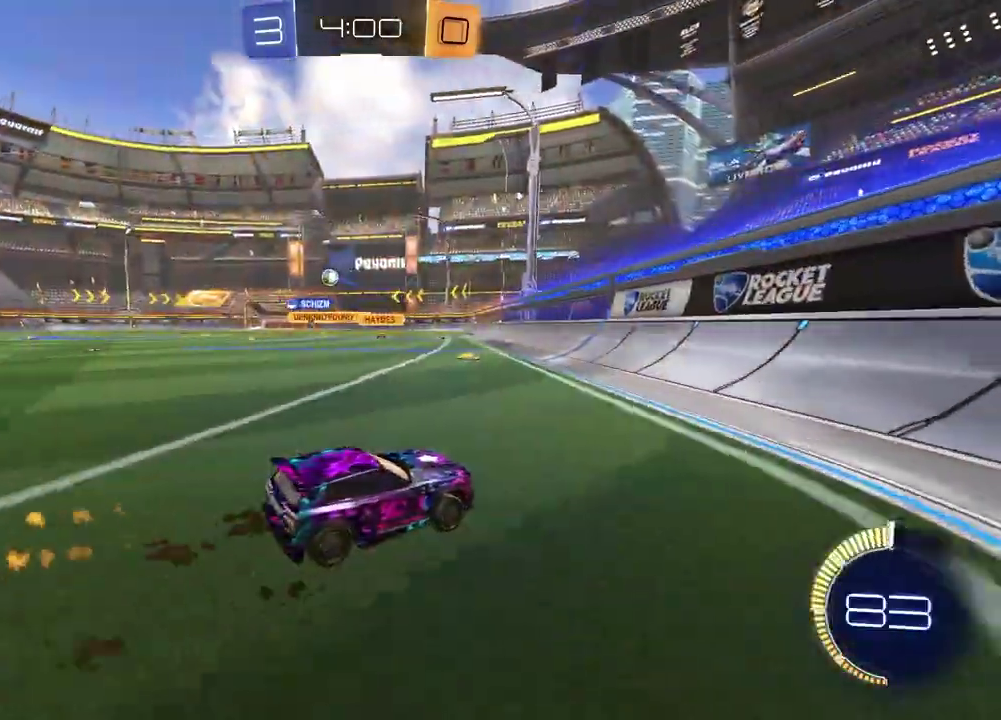
{"dt_ms": 900, "buttons": ["R2"], "left_stick": "down", "right_stick": "center", "events": [[550, "left_stick", "up"], [583, "CROSS", "down"], [650, "CROSS", "up"], [700, "CROSS", "down"], [717, "left_stick", "left"], [783, "left_stick", "down"], [817, "CROSS", "up"]]}
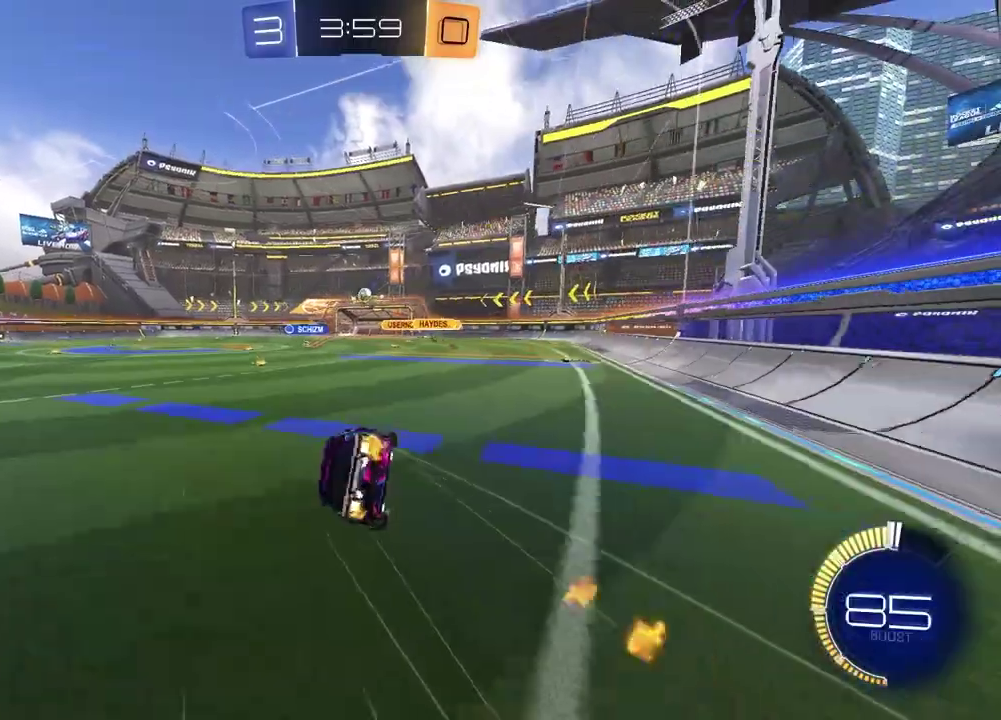
{"dt_ms": 300, "buttons": ["R2"], "left_stick": "down", "right_stick": "center"}
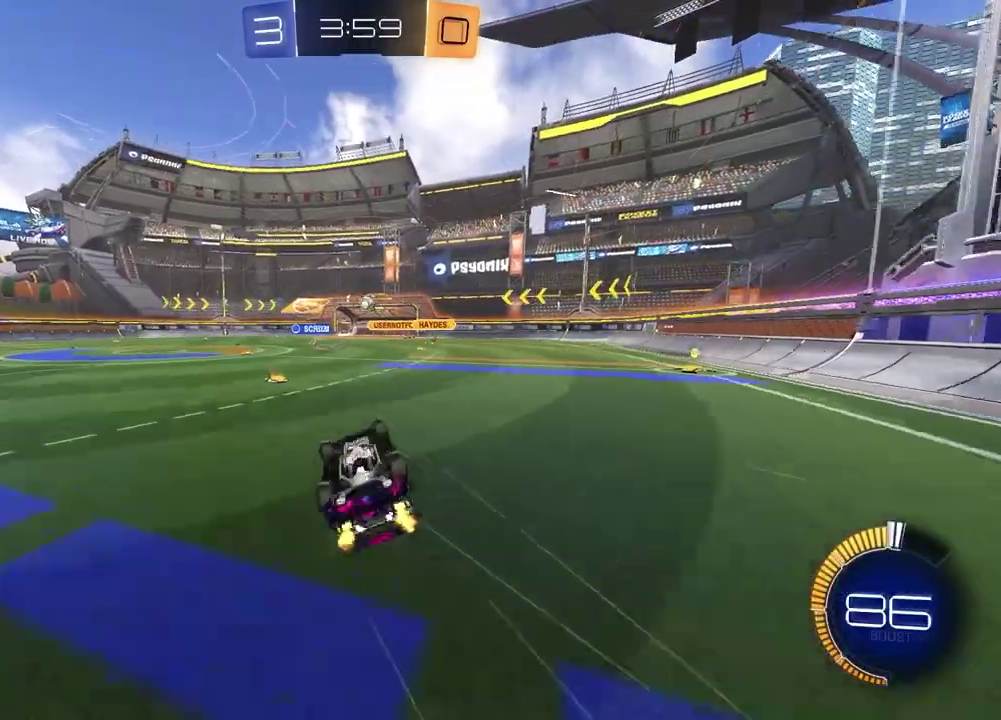
{"dt_ms": 500, "buttons": ["R2"], "left_stick": "center", "right_stick": "center"}
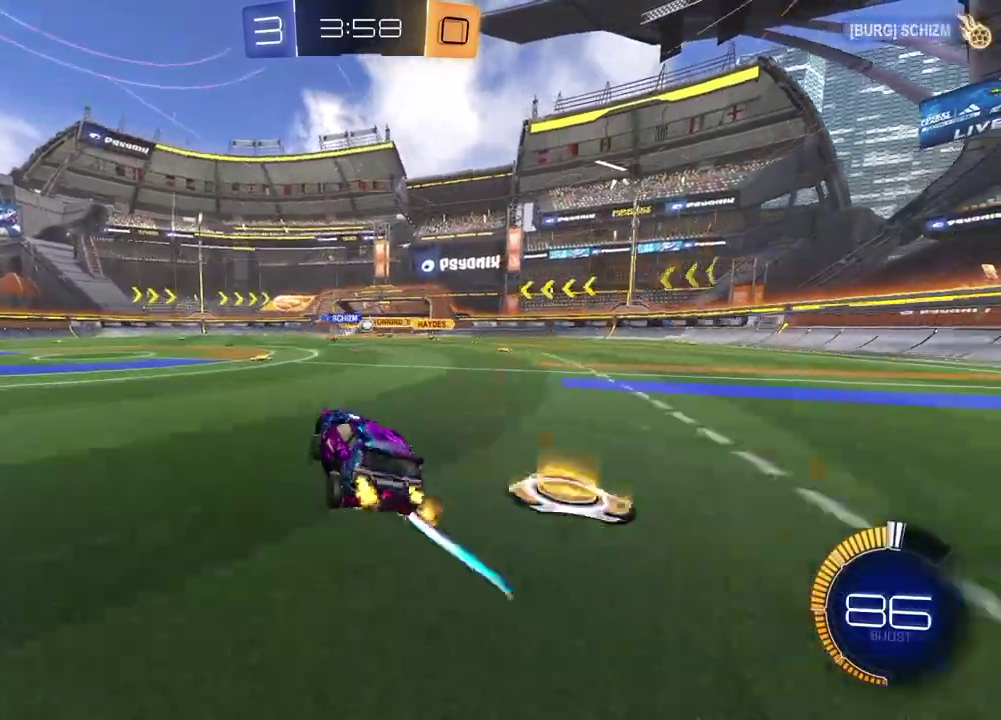
{"dt_ms": 500, "buttons": ["R2"], "left_stick": "center", "right_stick": "center", "events": [[200, "left_stick", "up-right"], [333, "left_stick", "center"]]}
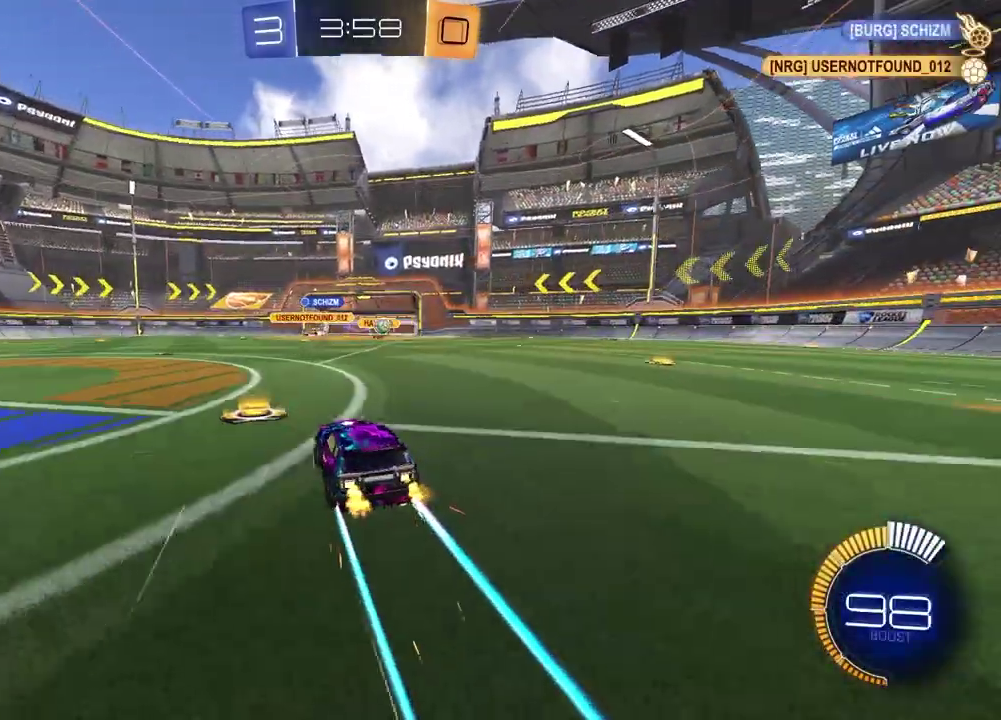
{"dt_ms": 500, "buttons": ["R2"], "left_stick": "center", "right_stick": "center", "events": [[33, "left_stick", "right"], [483, "left_stick", "center"]]}
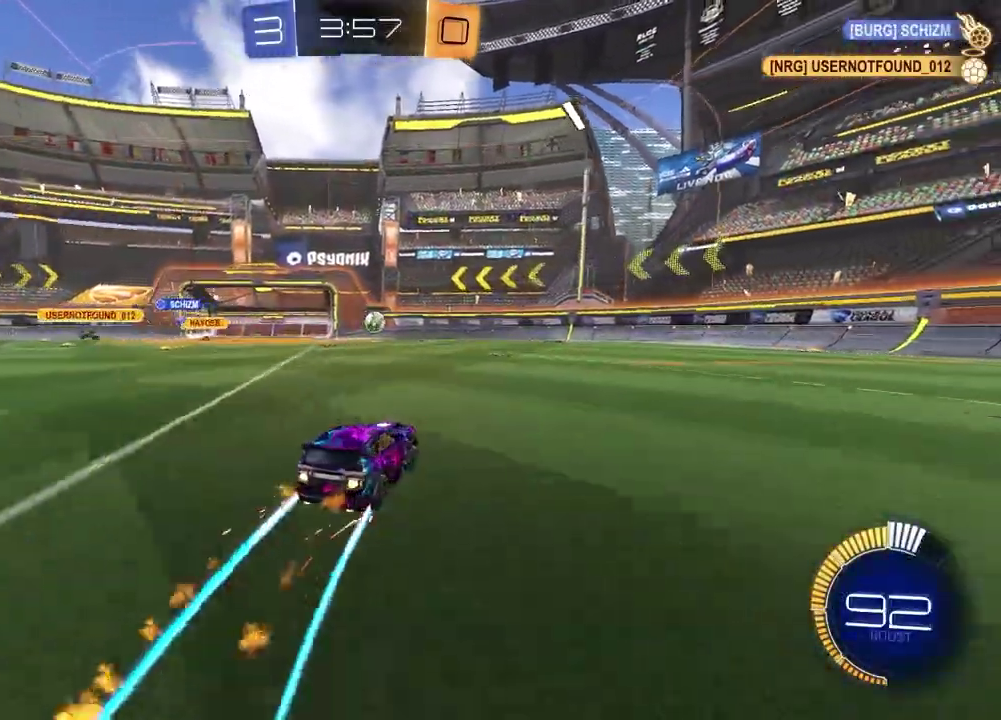
{"dt_ms": 400, "buttons": ["R2"], "left_stick": "center", "right_stick": "center", "events": []}
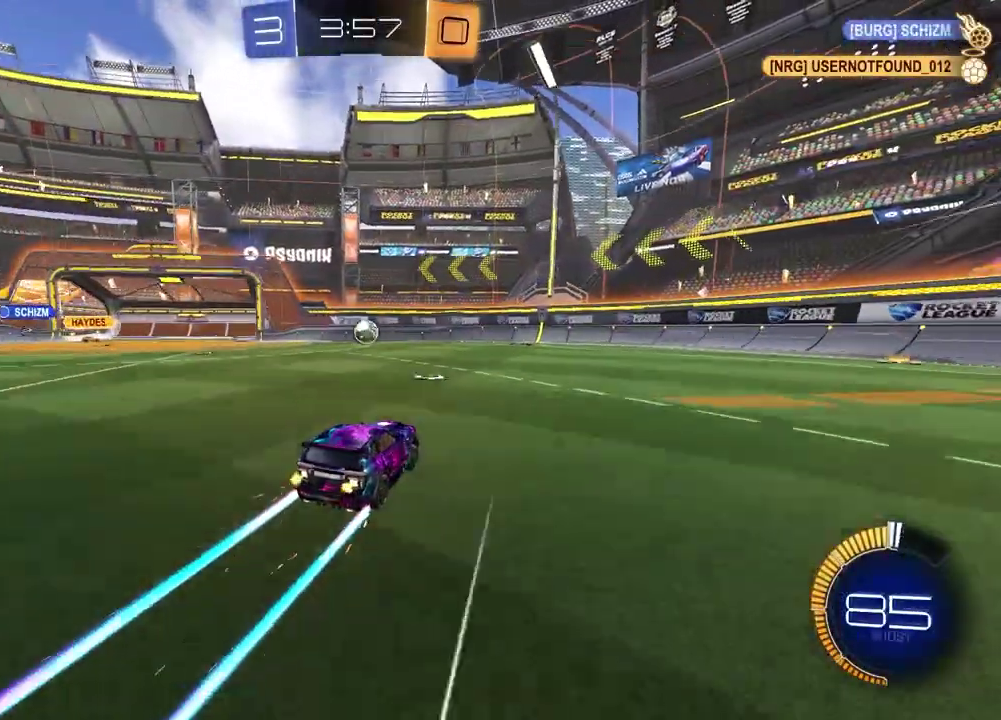
{"dt_ms": 600, "buttons": ["R2"], "left_stick": "center", "right_stick": "center", "events": [[467, "left_stick", "left"], [583, "left_stick", "center"]]}
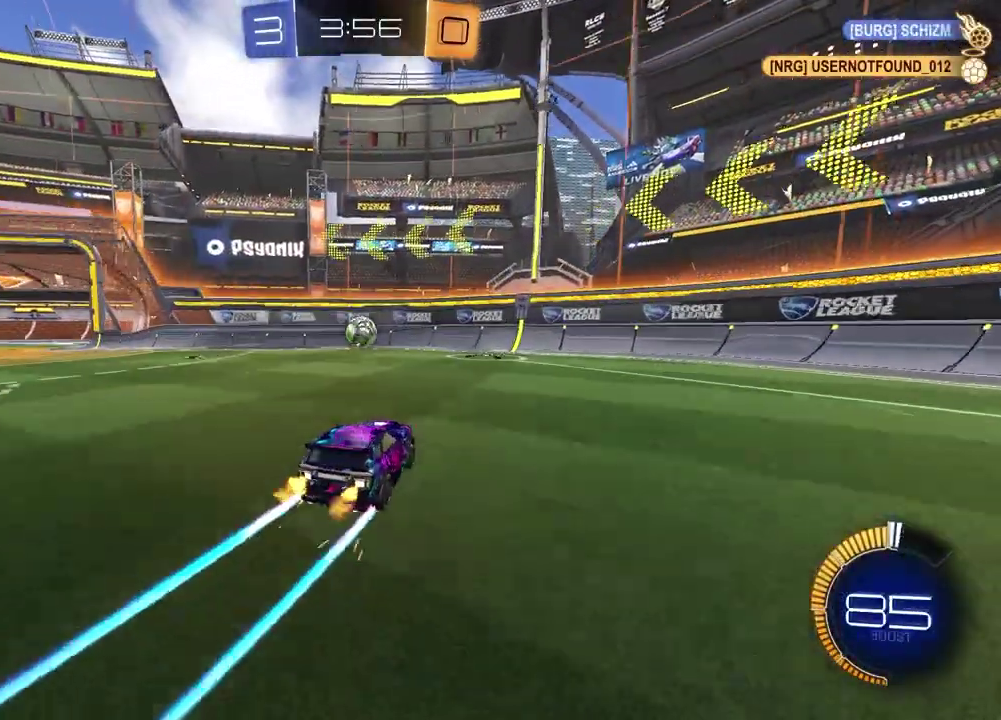
{"dt_ms": 600, "buttons": ["R2"], "left_stick": "down-left", "right_stick": "center"}
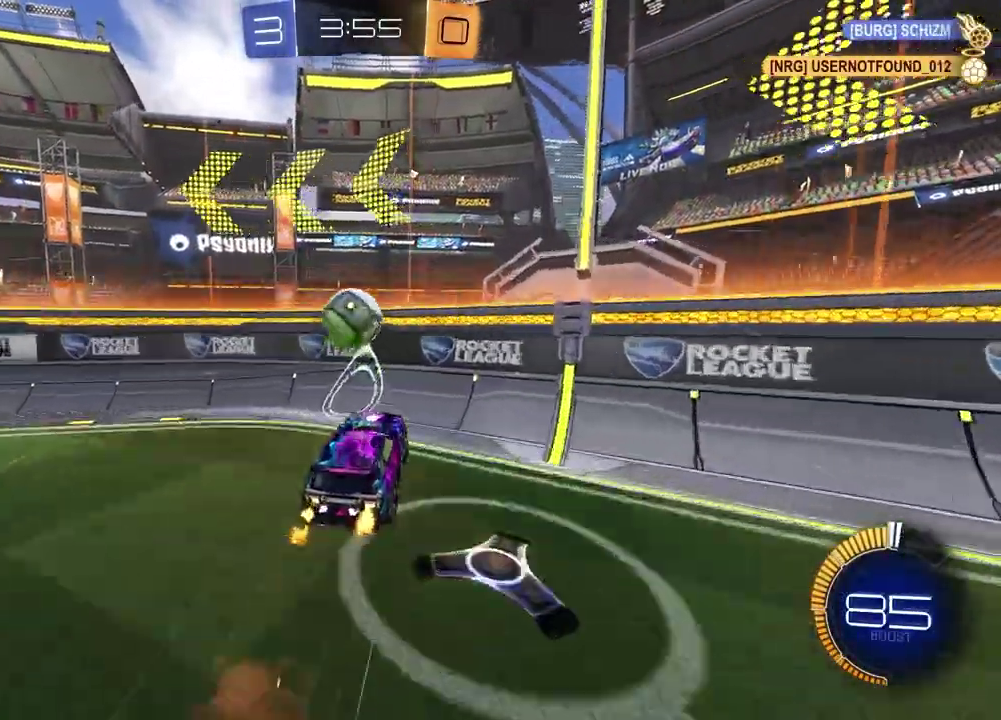
{"dt_ms": 400, "buttons": ["R2"], "left_stick": "up-right", "right_stick": "center"}
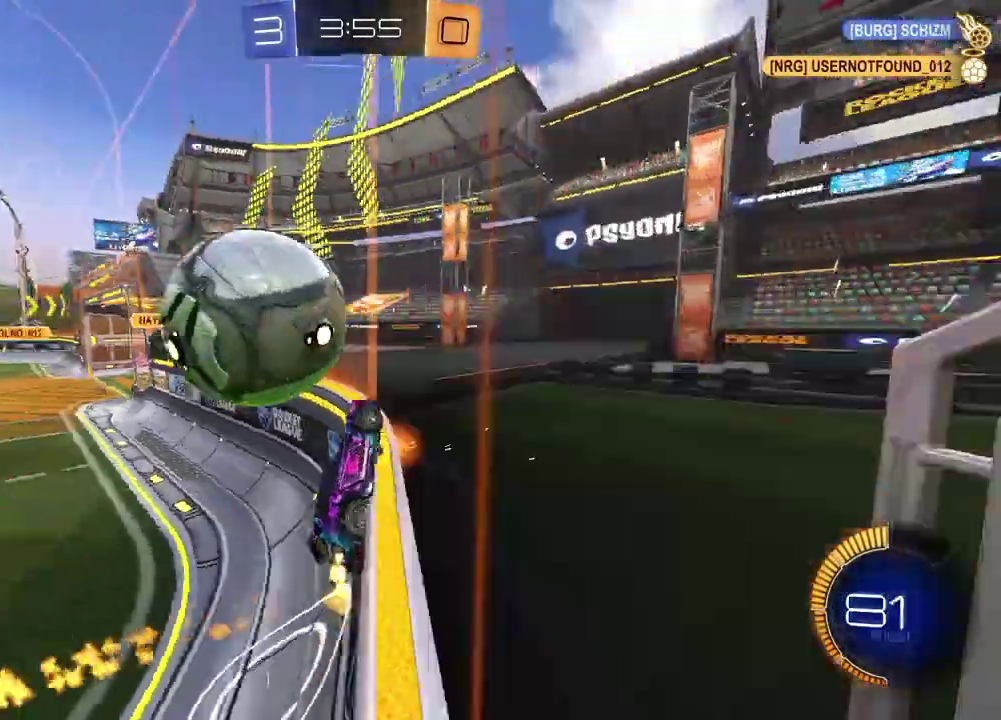
{"dt_ms": 500, "buttons": ["CROSS", "L2", "R2"], "left_stick": "down", "right_stick": "center"}
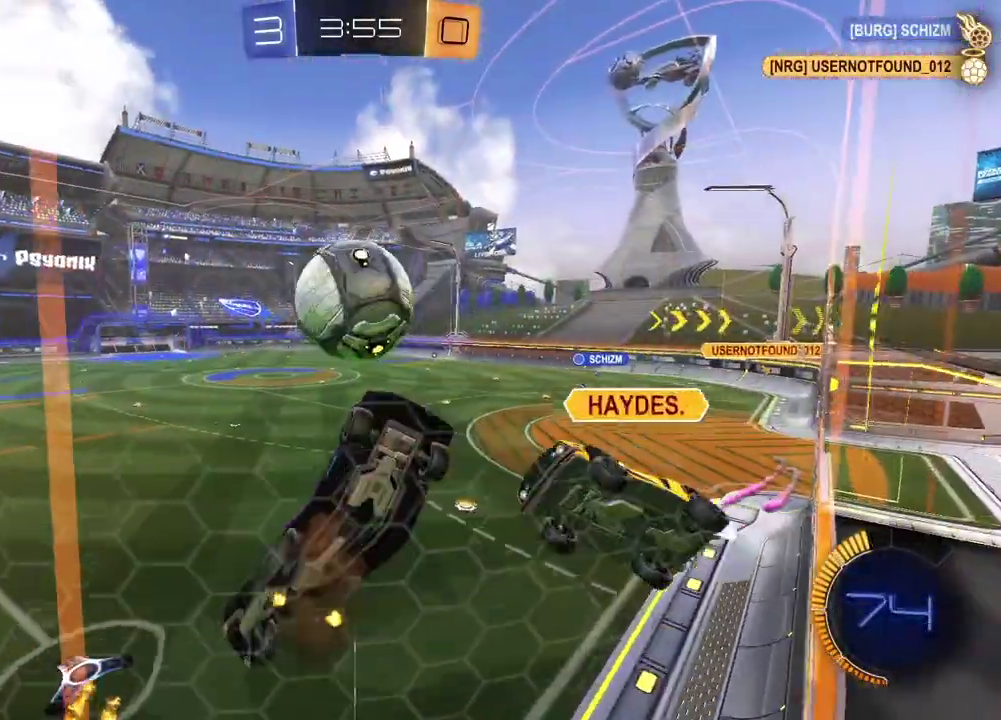
{"dt_ms": 500, "buttons": ["SQUARE", "R2"], "left_stick": "up", "right_stick": "center"}
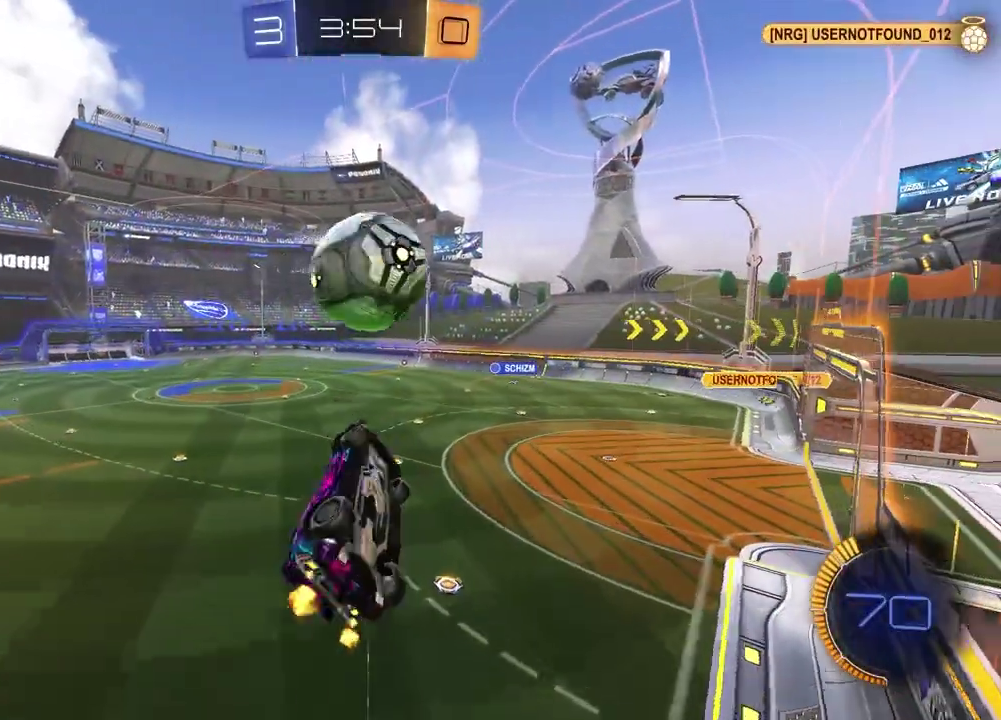
{"dt_ms": 400, "buttons": ["SQUARE", "R2"], "left_stick": "down-left", "right_stick": "center"}
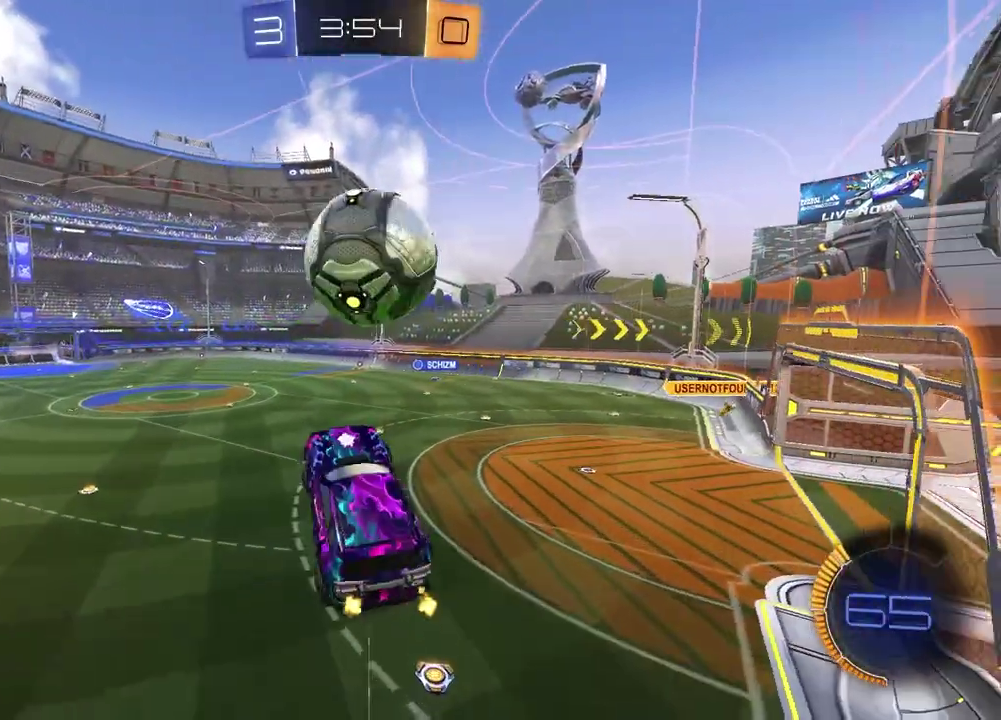
{"dt_ms": 600, "buttons": [], "left_stick": "down-left", "right_stick": "center"}
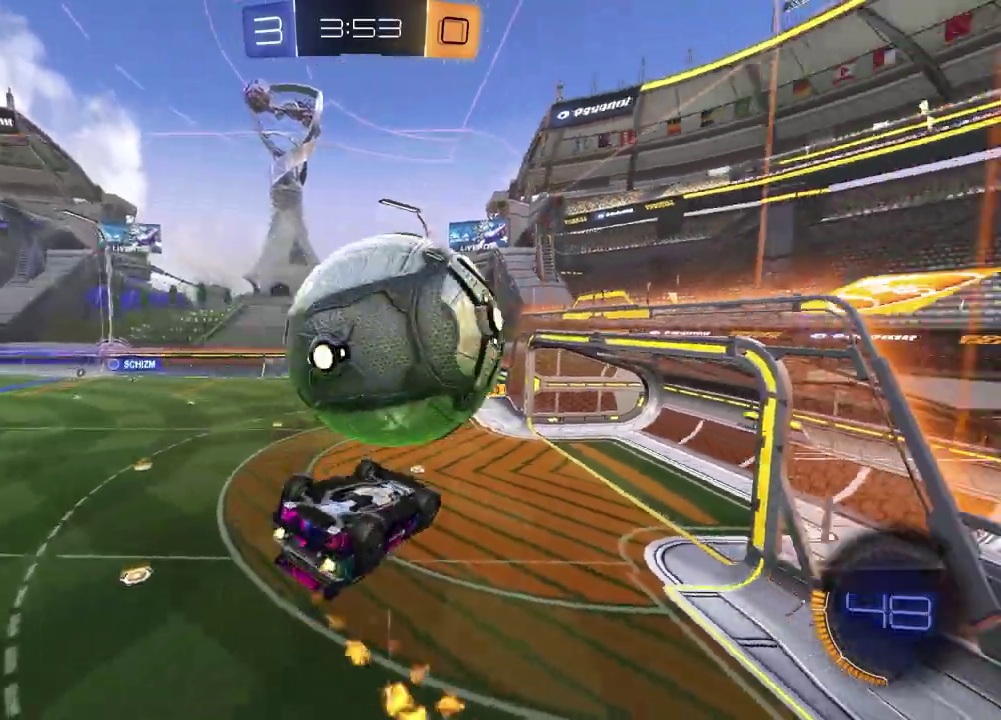
{"dt_ms": 300, "buttons": ["SQUARE"], "left_stick": "up-right", "right_stick": "center"}
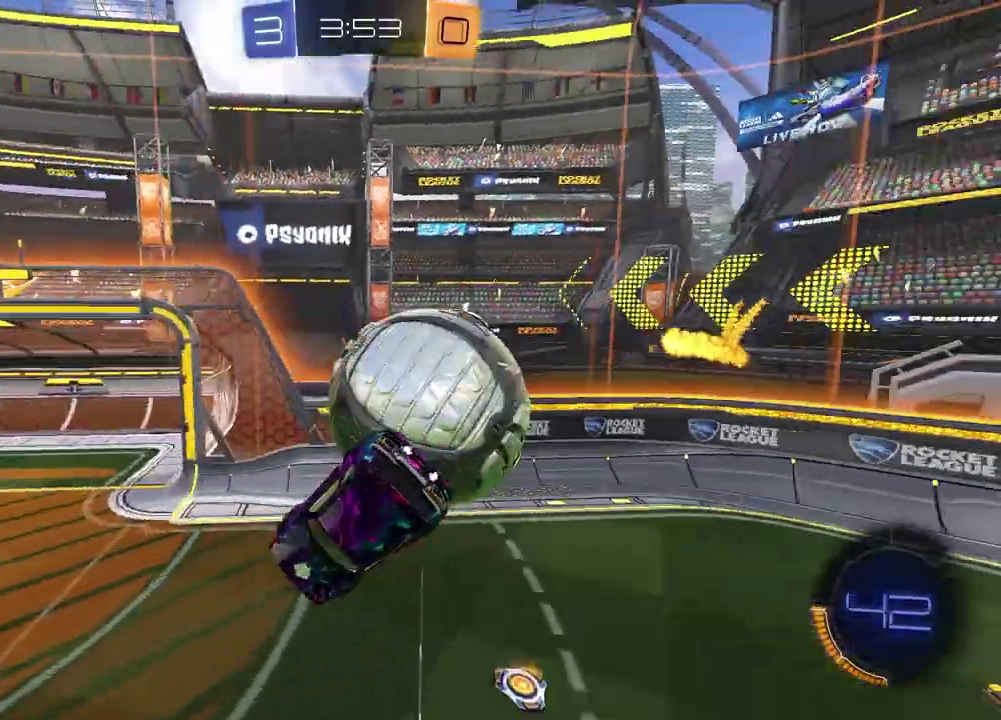
{"dt_ms": 900, "buttons": ["L2"], "left_stick": "center", "right_stick": "center"}